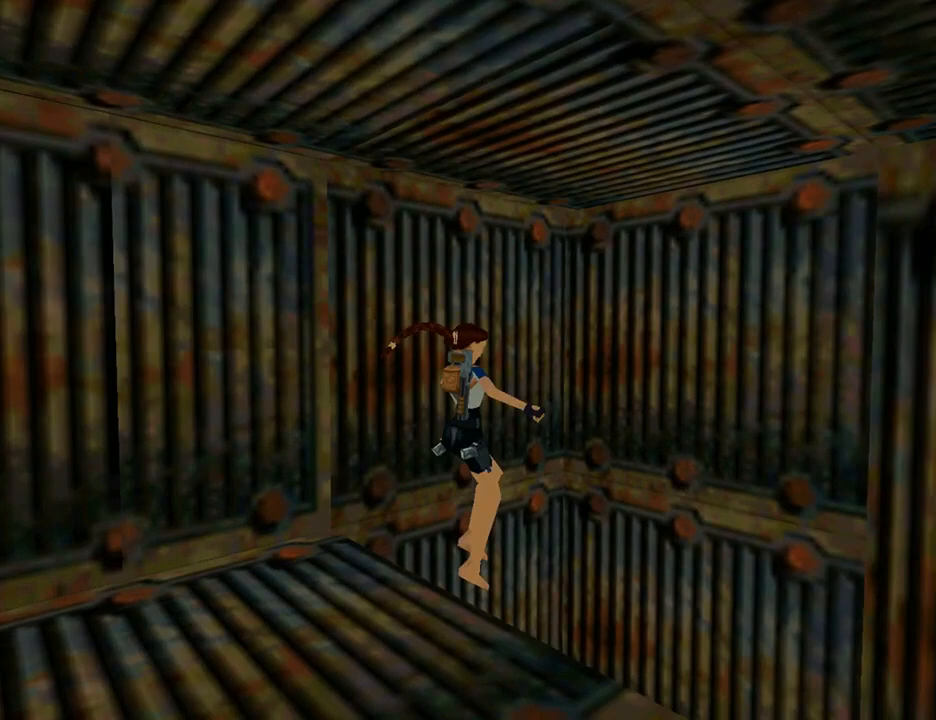
Gameplay with a controller (PlayStation layout); each line is a JSON object with the inputs held at the frame after it. "events" lists button and stick changes between this image and that frame as [ms after this image, input, new state], when the widget could be followed in between. Not read: L2 R2.
{"buttons": [], "left_stick": "center", "right_stick": "center", "events": []}
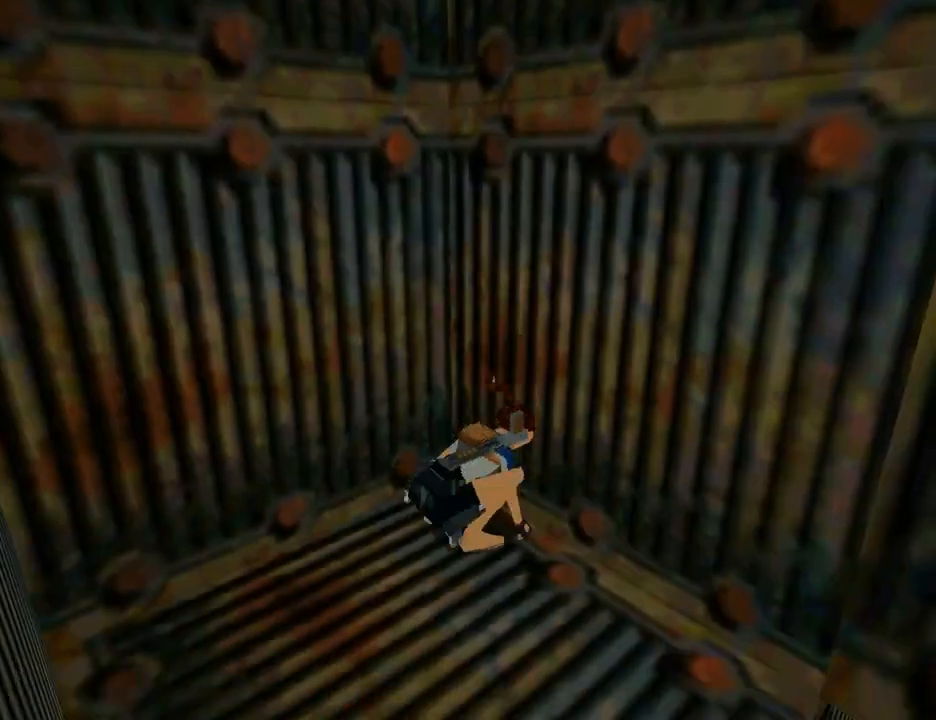
{"buttons": ["DPAD_UP", "DPAD_RIGHT"], "left_stick": "center", "right_stick": "center", "events": [[67, "DPAD_RIGHT", "down"], [167, "DPAD_UP", "down"]]}
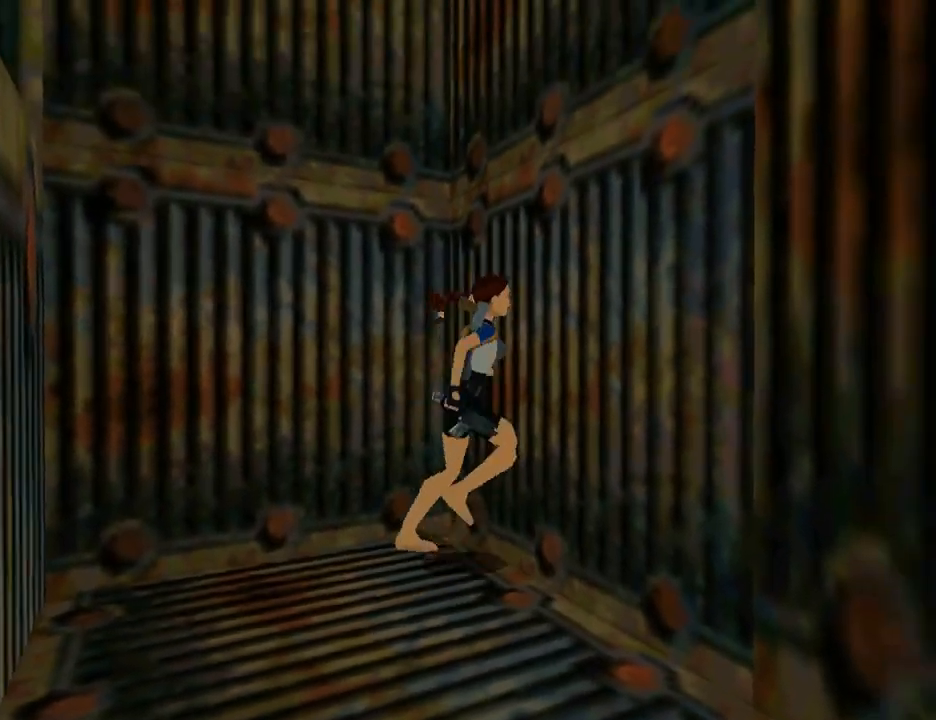
{"buttons": ["DPAD_UP"], "left_stick": "center", "right_stick": "center", "events": [[267, "DPAD_RIGHT", "up"]]}
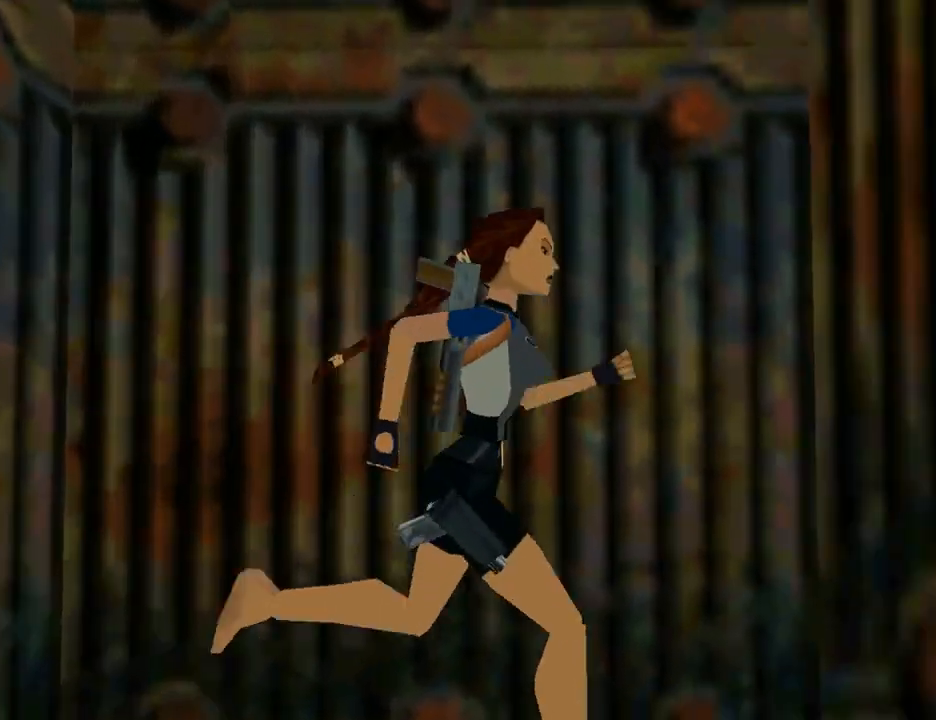
{"buttons": ["DPAD_UP"], "left_stick": "center", "right_stick": "center", "events": []}
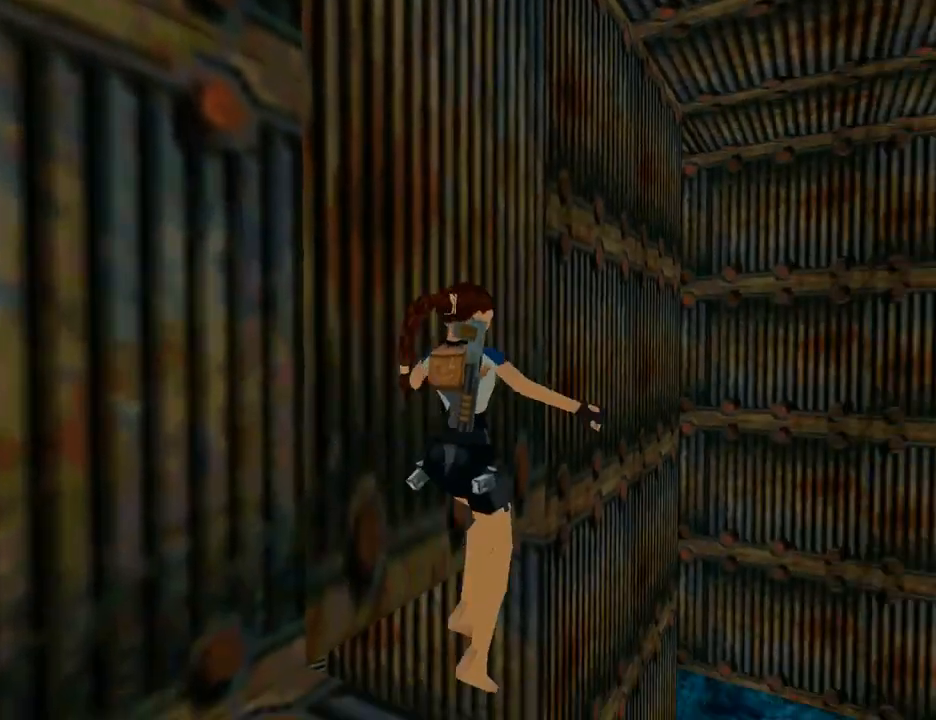
{"buttons": ["DPAD_UP"], "left_stick": "center", "right_stick": "center", "events": []}
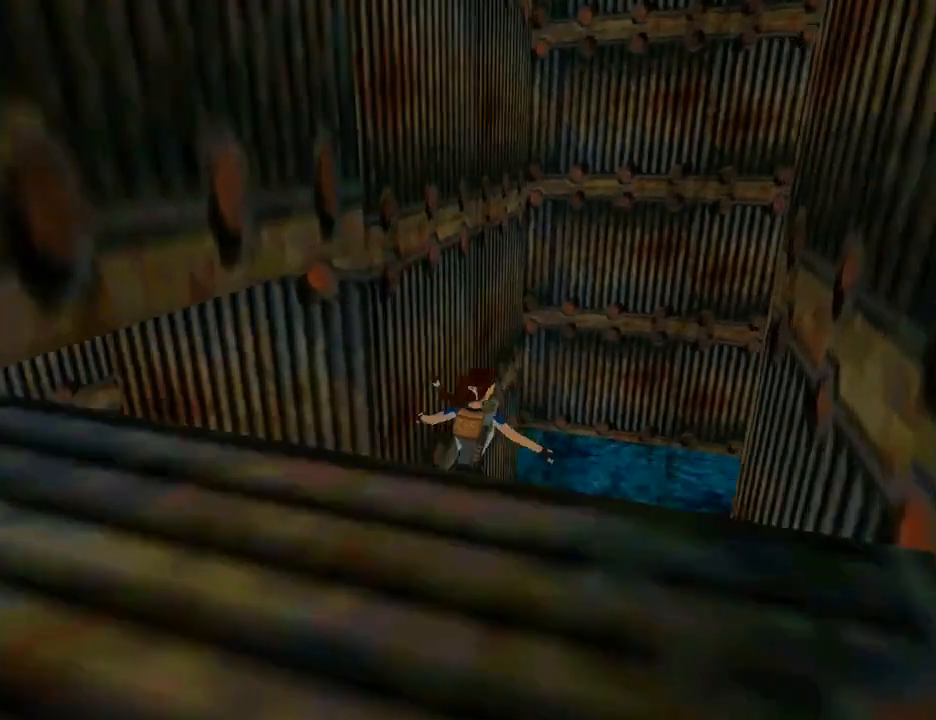
{"buttons": ["DPAD_UP", "DPAD_LEFT"], "left_stick": "center", "right_stick": "center", "events": [[33, "DPAD_UP", "up"], [333, "DPAD_UP", "down"], [400, "DPAD_LEFT", "down"]]}
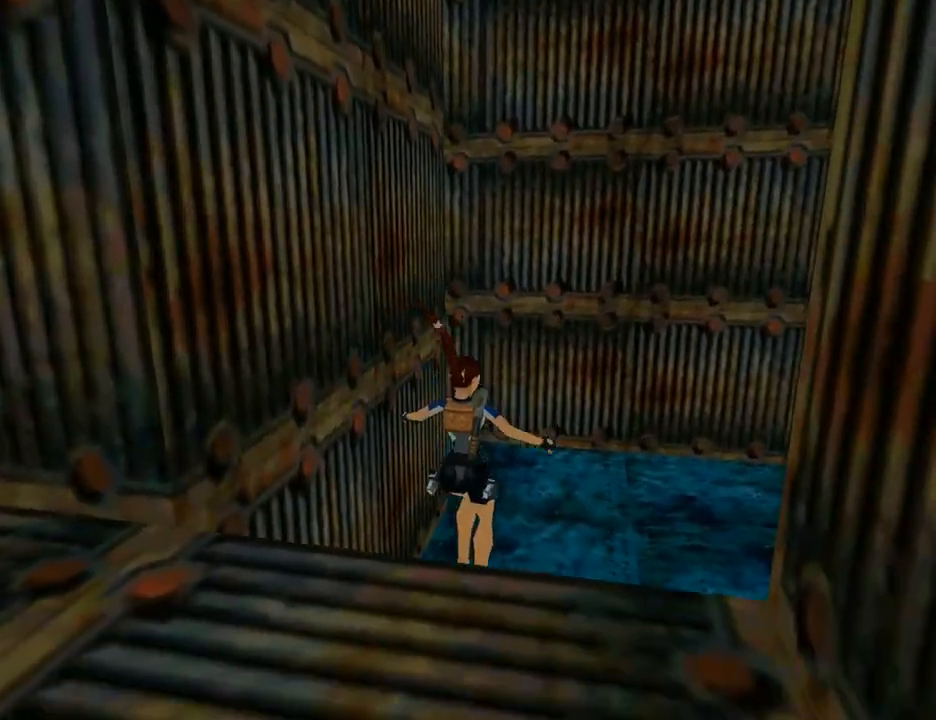
{"buttons": ["DPAD_UP", "DPAD_LEFT"], "left_stick": "center", "right_stick": "center", "events": [[100, "DPAD_LEFT", "up"], [500, "DPAD_LEFT", "down"]]}
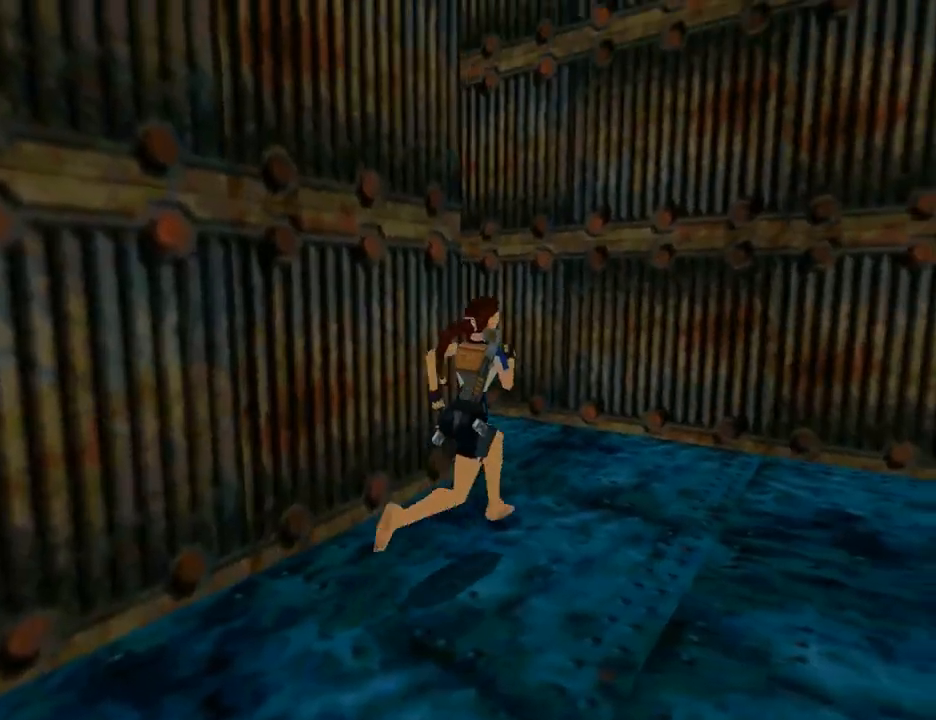
{"buttons": ["DPAD_UP", "DPAD_LEFT"], "left_stick": "center", "right_stick": "center", "events": []}
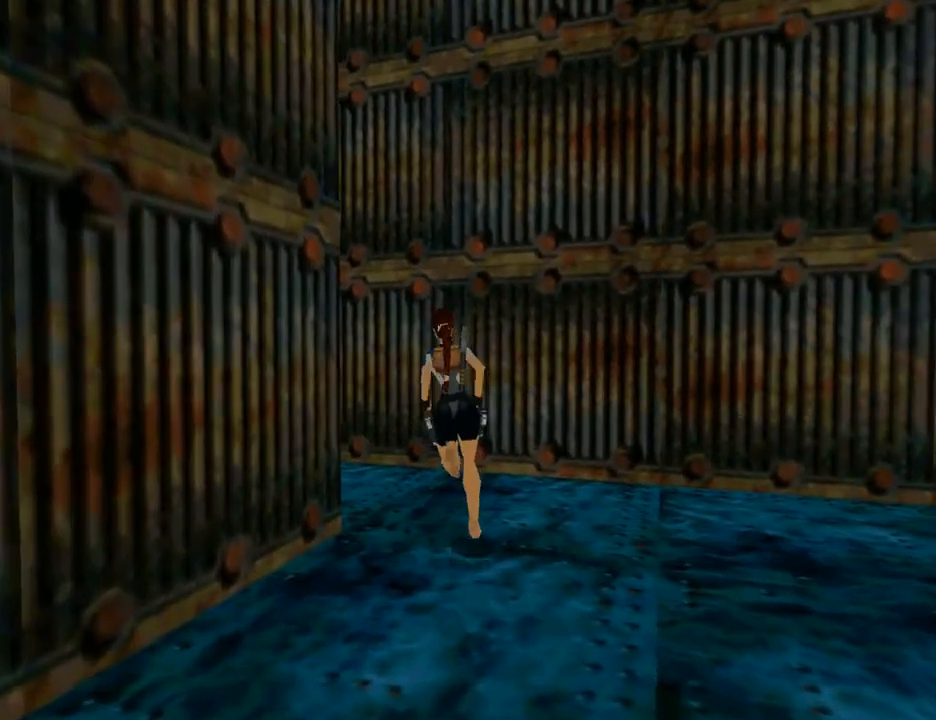
{"buttons": ["SQUARE", "DPAD_UP", "DPAD_LEFT"], "left_stick": "center", "right_stick": "center", "events": [[333, "SQUARE", "down"]]}
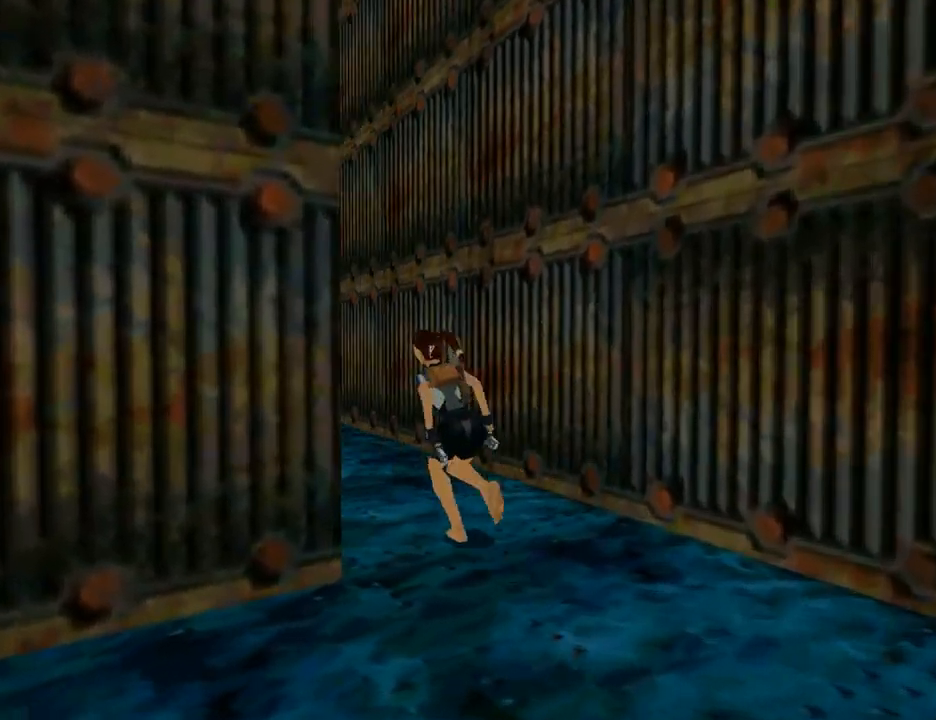
{"buttons": ["SQUARE", "DPAD_UP", "DPAD_RIGHT"], "left_stick": "center", "right_stick": "center", "events": [[333, "DPAD_LEFT", "up"], [433, "DPAD_RIGHT", "down"]]}
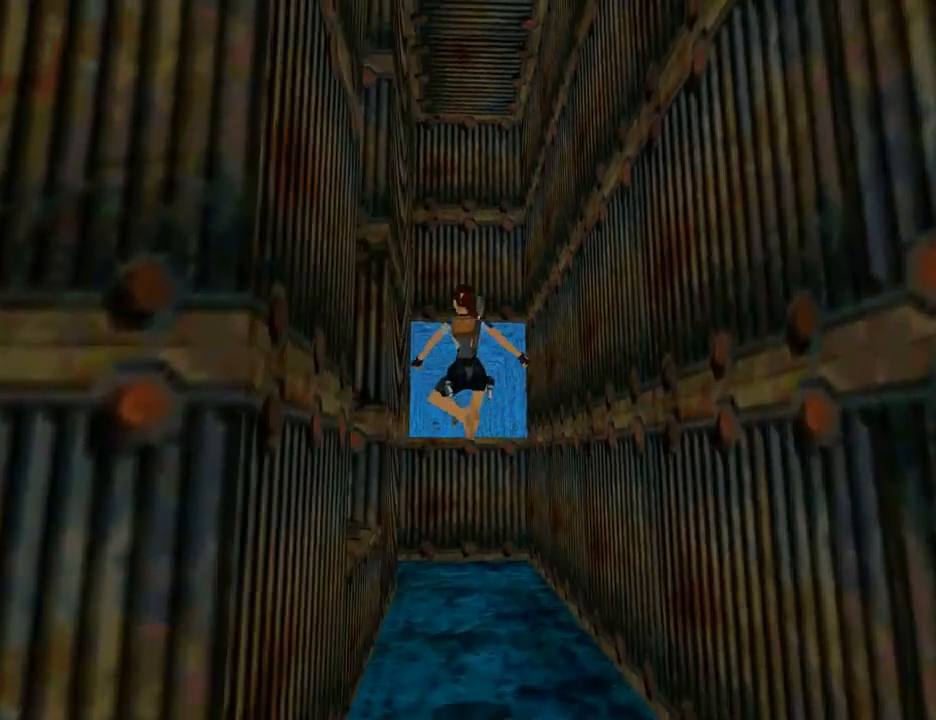
{"buttons": ["DPAD_UP"], "left_stick": "center", "right_stick": "center", "events": [[300, "DPAD_RIGHT", "up"], [300, "SQUARE", "up"], [367, "DPAD_LEFT", "down"], [500, "DPAD_LEFT", "up"]]}
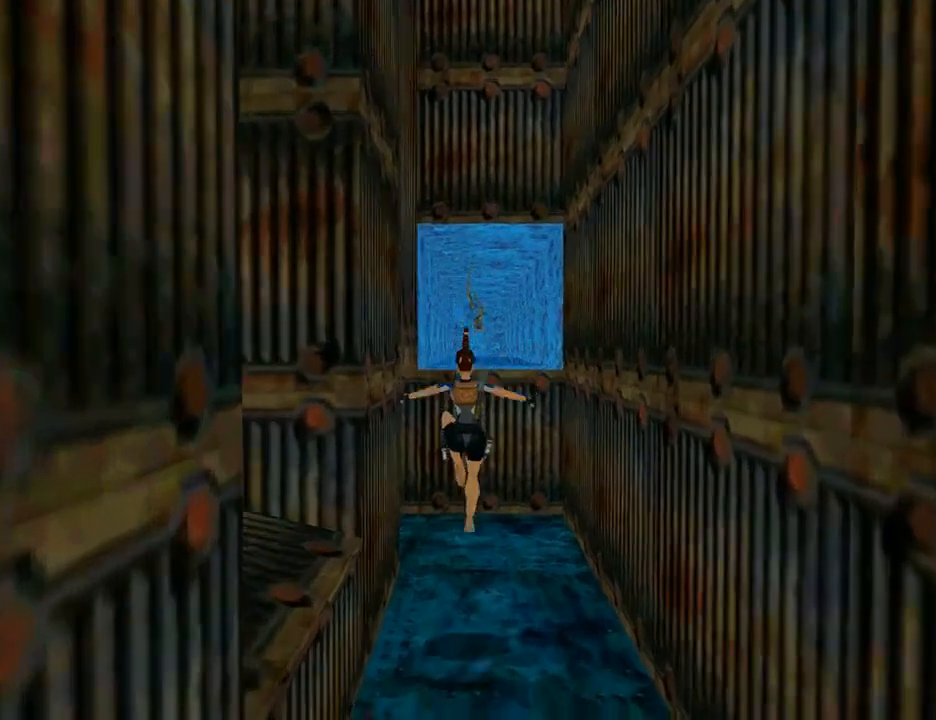
{"buttons": ["DPAD_UP", "DPAD_LEFT"], "left_stick": "center", "right_stick": "center", "events": [[200, "DPAD_LEFT", "down"]]}
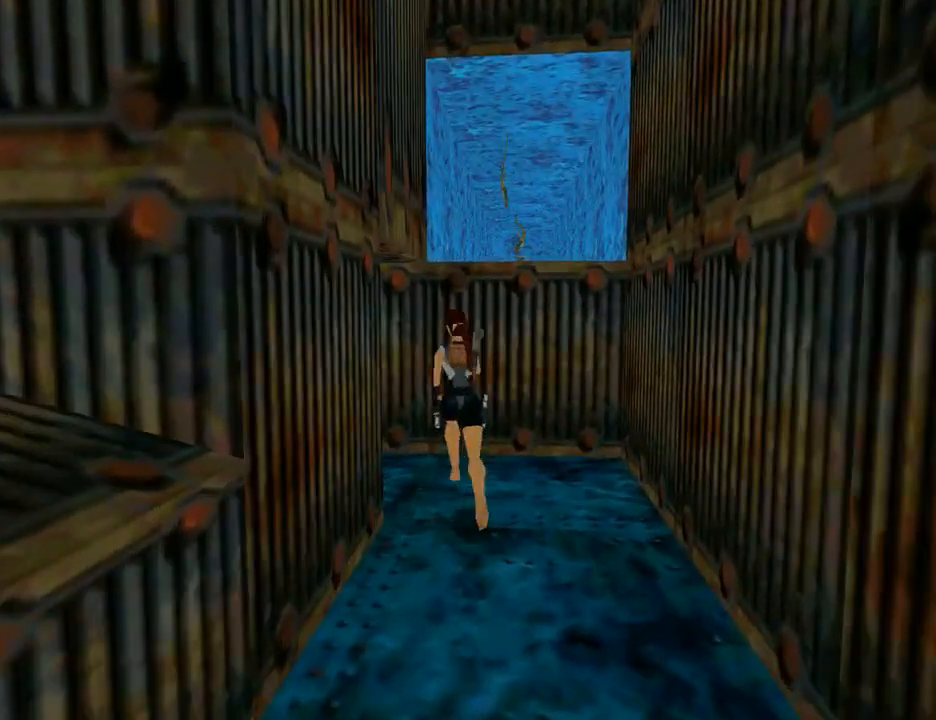
{"buttons": ["SQUARE", "DPAD_UP", "DPAD_LEFT"], "left_stick": "center", "right_stick": "center", "events": [[500, "SQUARE", "down"]]}
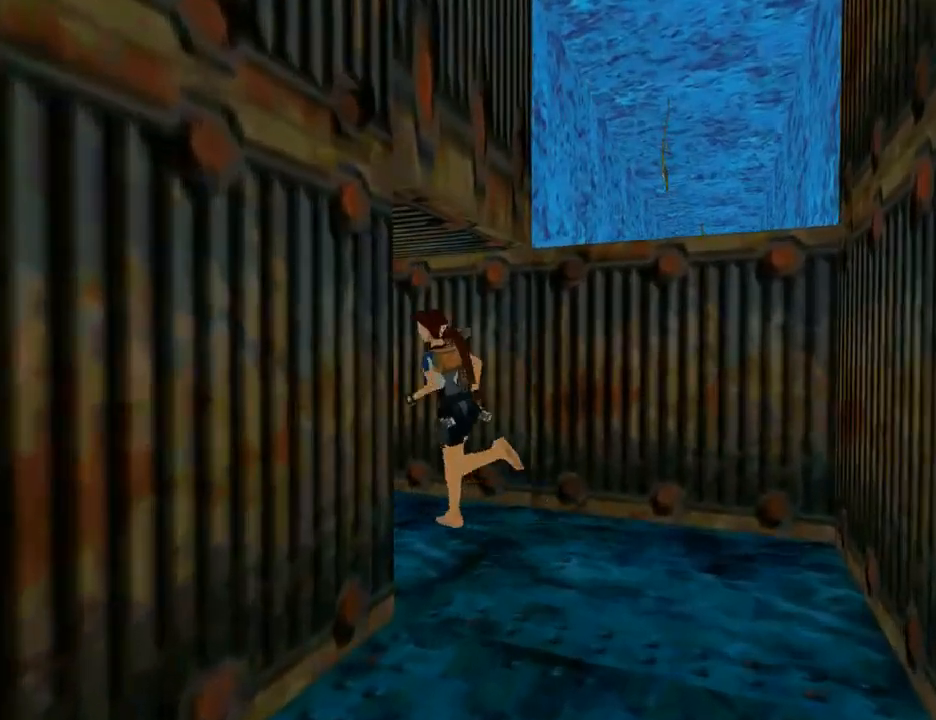
{"buttons": ["DPAD_UP", "DPAD_LEFT"], "left_stick": "center", "right_stick": "center", "events": [[267, "DPAD_LEFT", "up"], [367, "DPAD_RIGHT", "down"], [400, "DPAD_RIGHT", "up"], [467, "SQUARE", "up"], [500, "DPAD_LEFT", "down"]]}
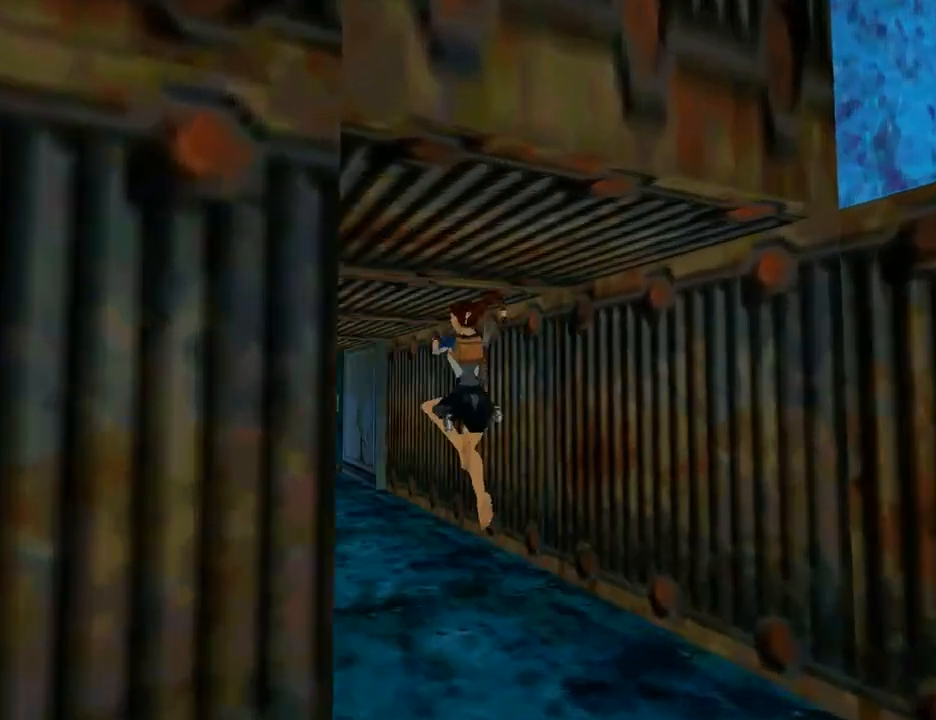
{"buttons": ["SQUARE", "DPAD_UP", "DPAD_RIGHT"], "left_stick": "center", "right_stick": "center", "events": [[300, "DPAD_LEFT", "up"], [367, "DPAD_RIGHT", "down"], [367, "SQUARE", "down"]]}
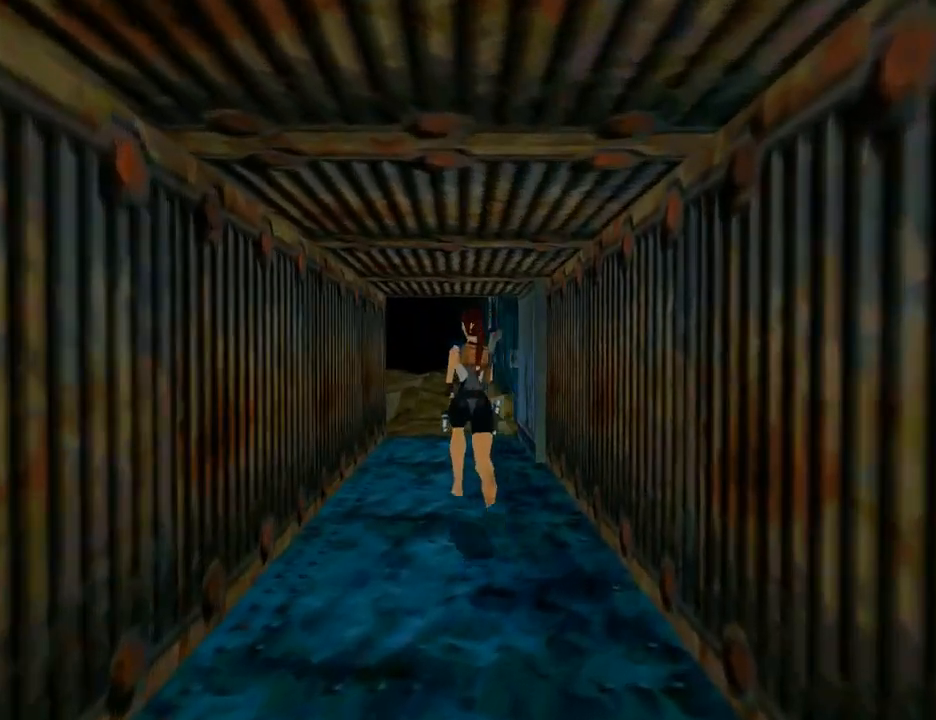
{"buttons": ["DPAD_UP"], "left_stick": "center", "right_stick": "center", "events": [[400, "DPAD_RIGHT", "up"], [400, "SQUARE", "up"]]}
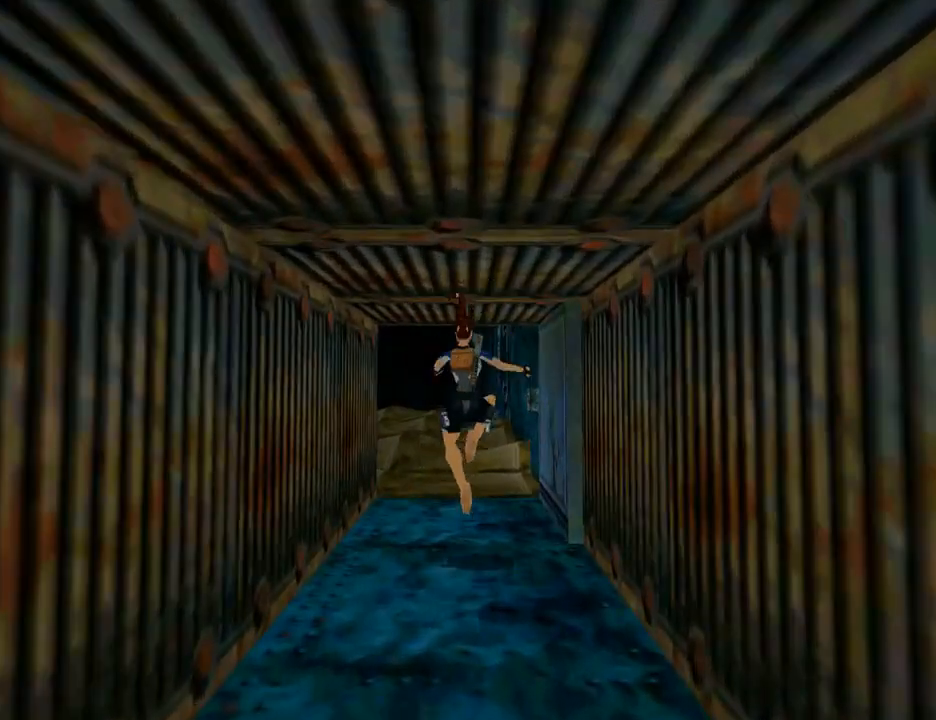
{"buttons": ["SQUARE", "DPAD_UP"], "left_stick": "center", "right_stick": "center", "events": [[67, "DPAD_LEFT", "down"], [67, "SQUARE", "down"], [500, "DPAD_LEFT", "up"]]}
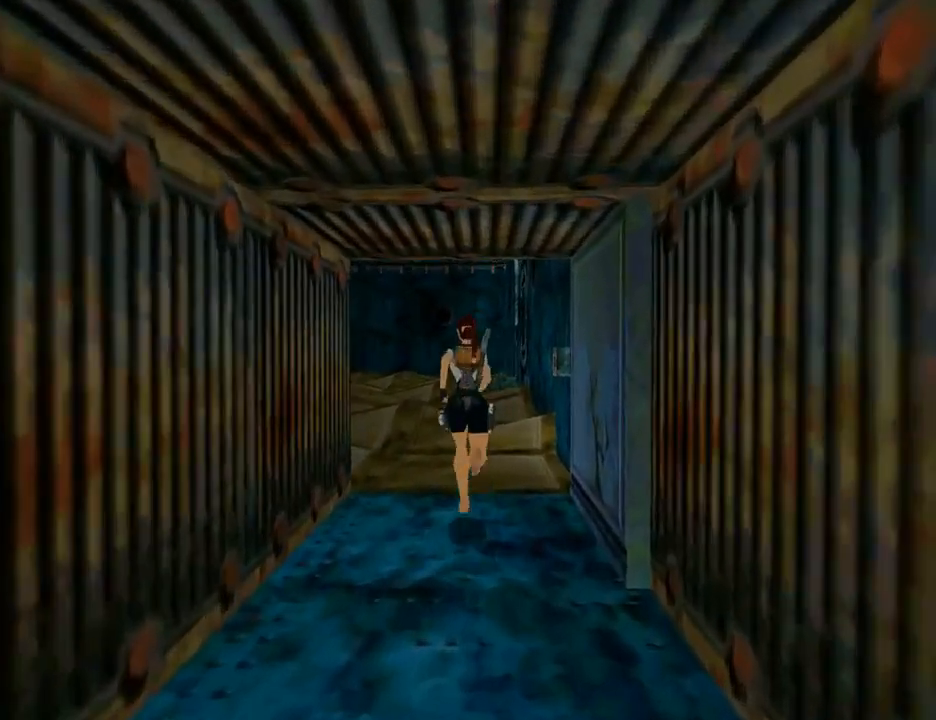
{"buttons": ["SQUARE", "DPAD_UP", "DPAD_LEFT"], "left_stick": "center", "right_stick": "center", "events": [[33, "DPAD_LEFT", "down"]]}
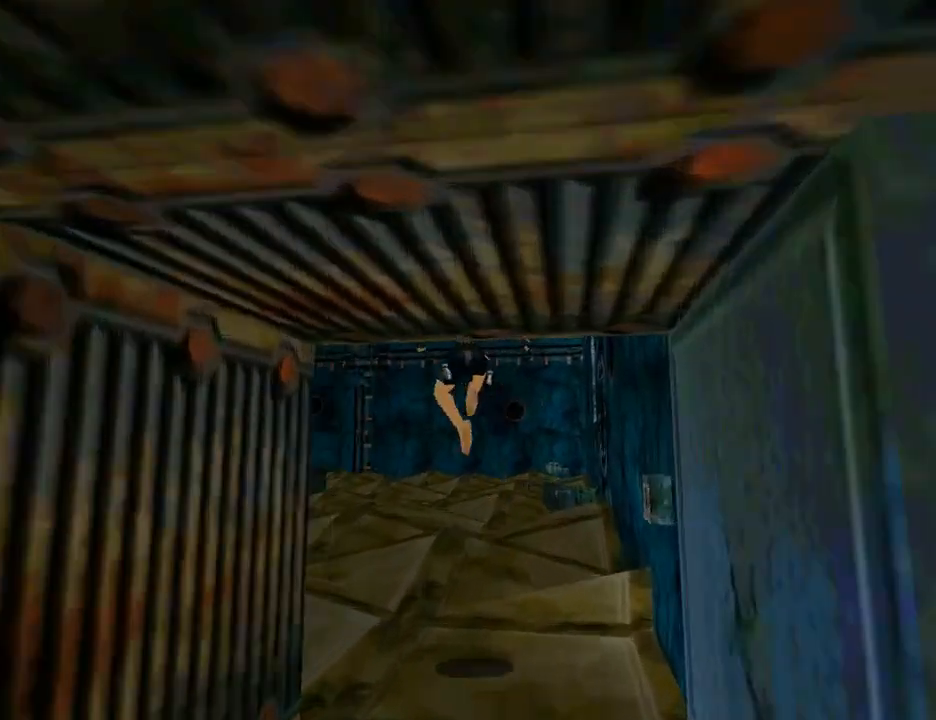
{"buttons": ["DPAD_UP", "DPAD_LEFT"], "left_stick": "center", "right_stick": "center", "events": [[67, "SQUARE", "up"]]}
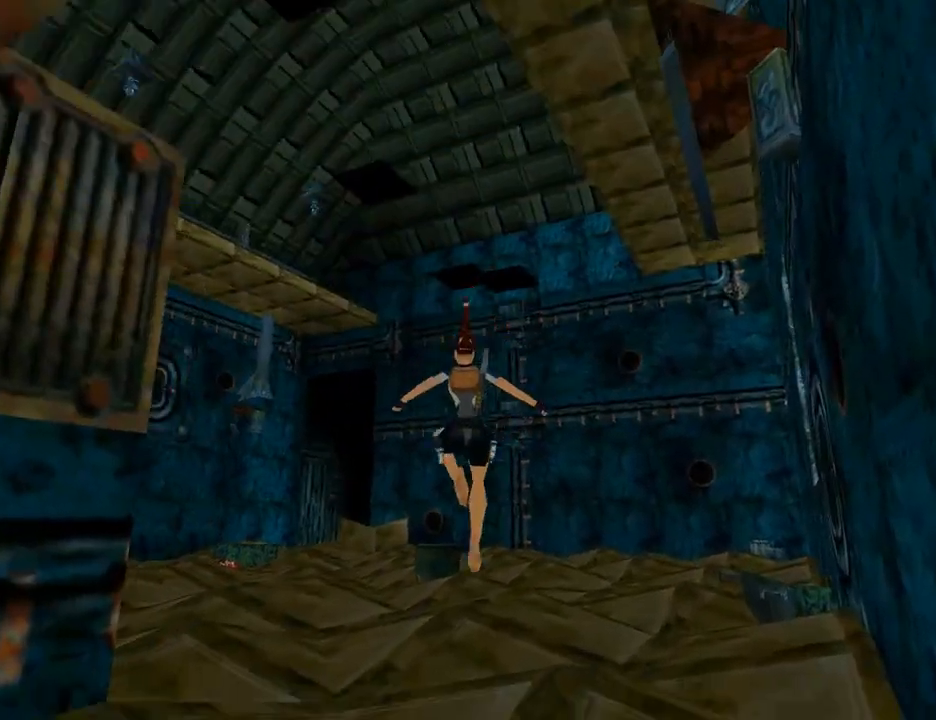
{"buttons": ["DPAD_UP", "DPAD_LEFT"], "left_stick": "center", "right_stick": "center", "events": []}
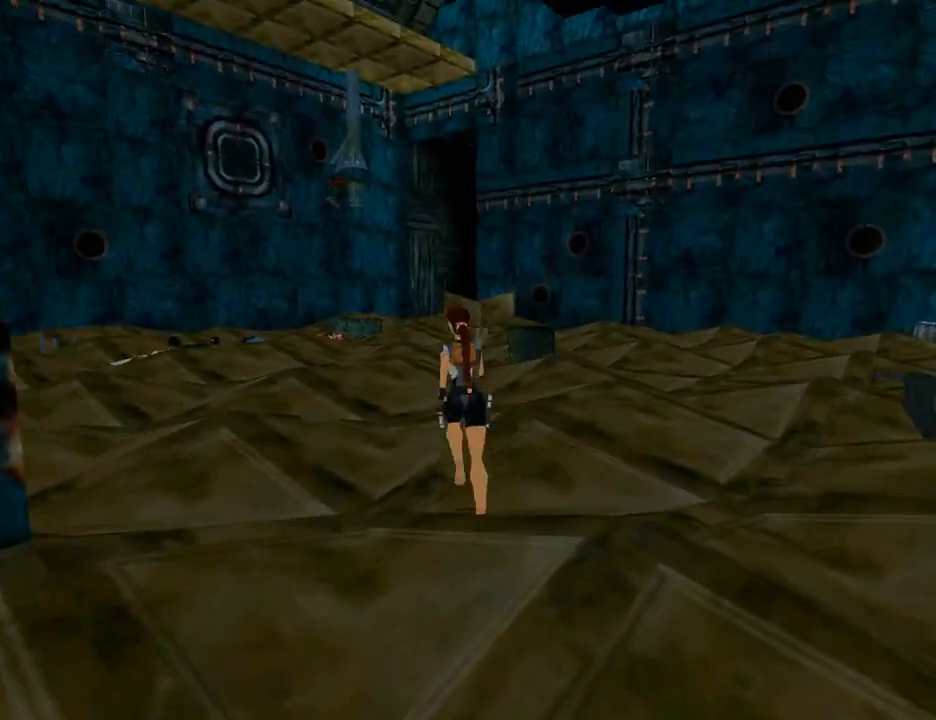
{"buttons": ["DPAD_LEFT"], "left_stick": "center", "right_stick": "center", "events": [[333, "DPAD_UP", "up"]]}
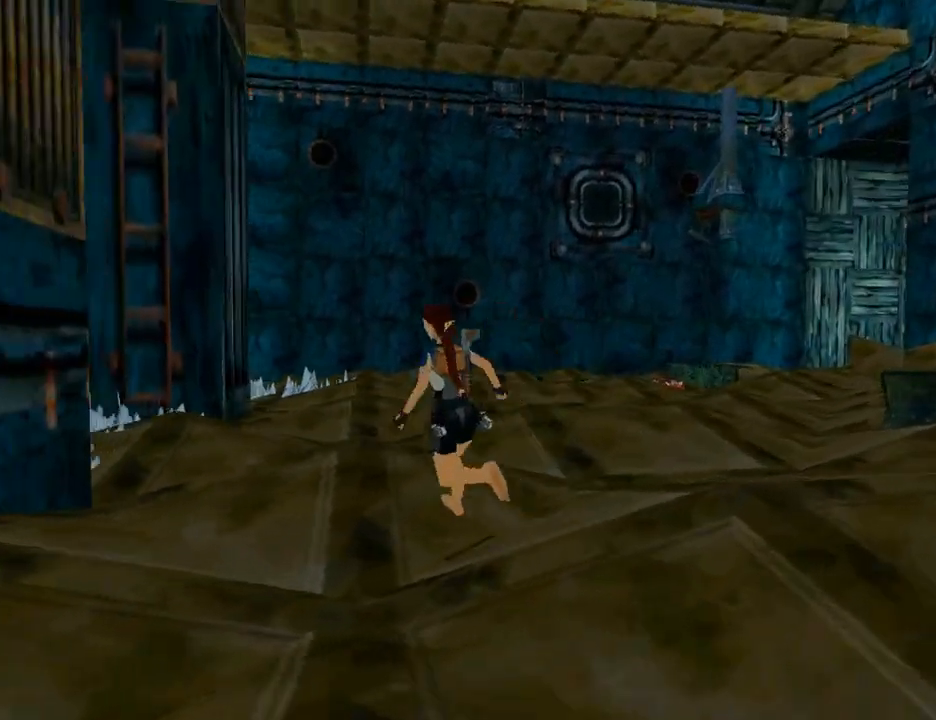
{"buttons": [], "left_stick": "center", "right_stick": "center", "events": [[233, "DPAD_LEFT", "up"]]}
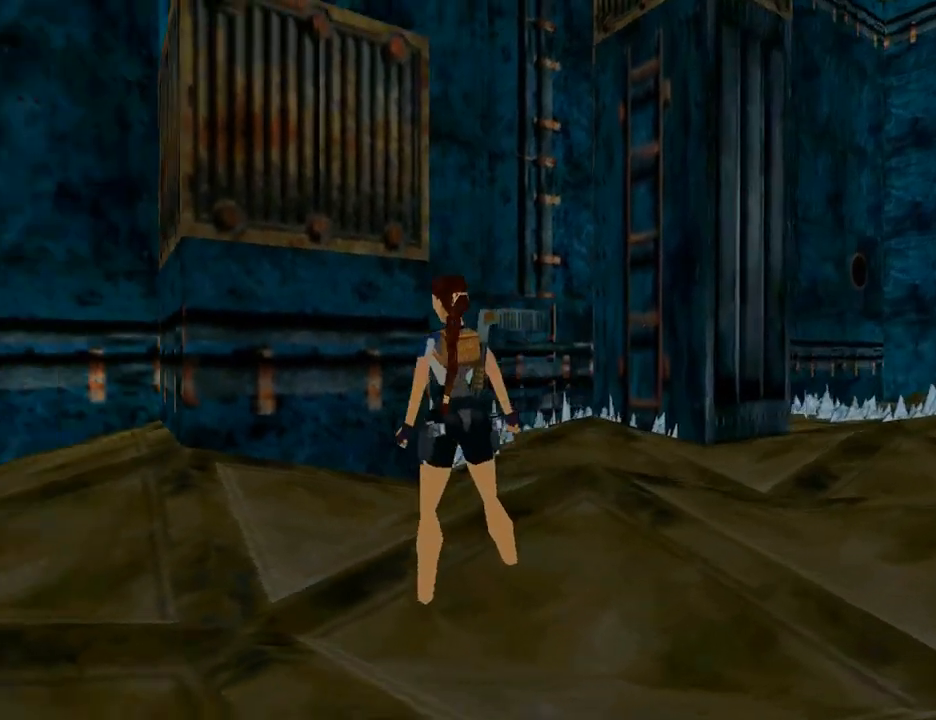
{"buttons": ["L1"], "left_stick": "center", "right_stick": "center", "events": [[33, "L1", "down"], [300, "DPAD_DOWN", "down"], [467, "DPAD_DOWN", "up"]]}
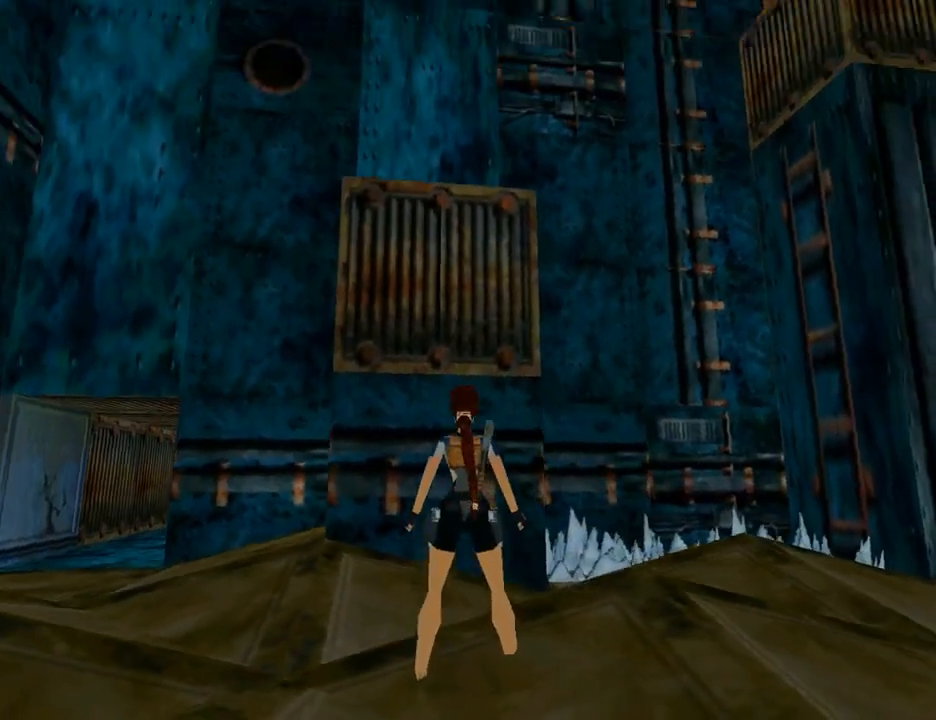
{"buttons": ["DPAD_LEFT"], "left_stick": "center", "right_stick": "center", "events": [[100, "L1", "up"], [167, "DPAD_LEFT", "down"]]}
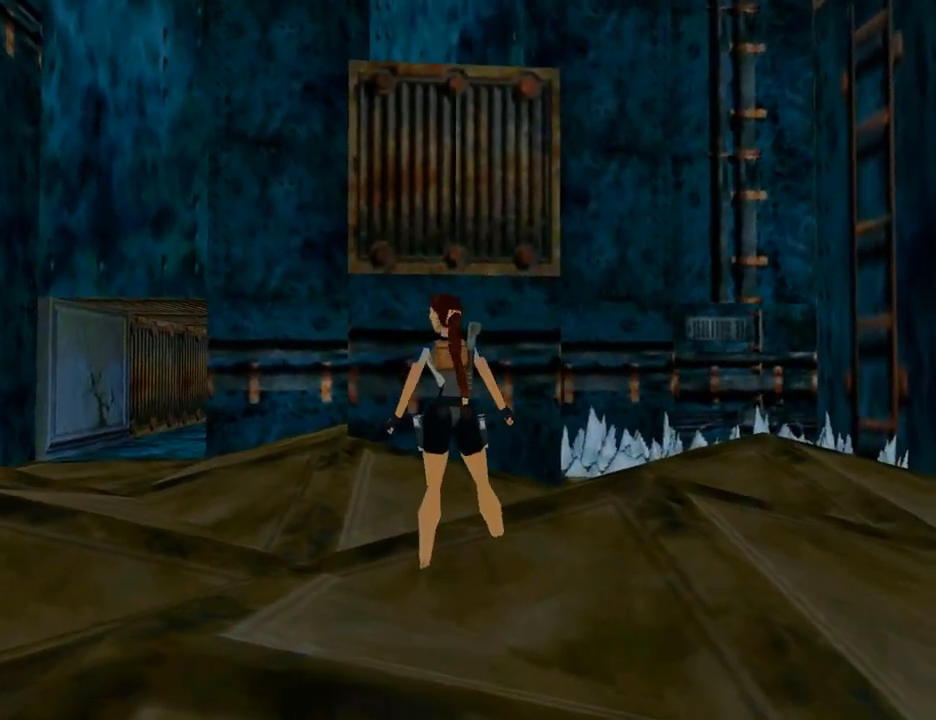
{"buttons": ["DPAD_UP"], "left_stick": "center", "right_stick": "center", "events": [[200, "DPAD_UP", "down"], [367, "DPAD_LEFT", "up"]]}
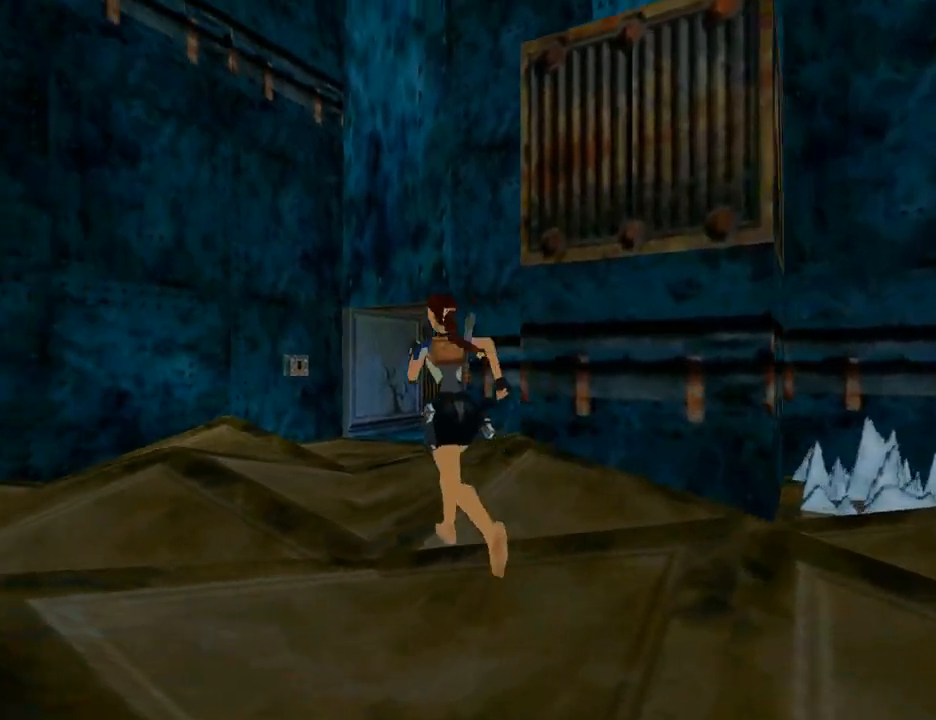
{"buttons": ["DPAD_UP", "DPAD_RIGHT"], "left_stick": "center", "right_stick": "center", "events": [[33, "DPAD_RIGHT", "down"], [300, "DPAD_RIGHT", "up"], [500, "DPAD_RIGHT", "down"]]}
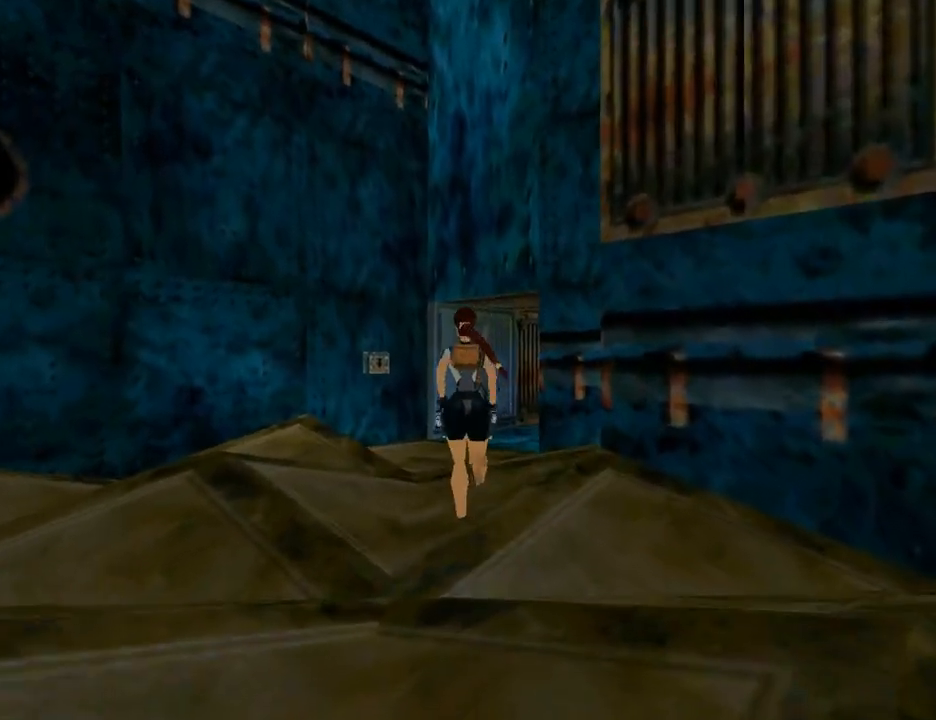
{"buttons": ["DPAD_UP", "DPAD_RIGHT"], "left_stick": "center", "right_stick": "center", "events": []}
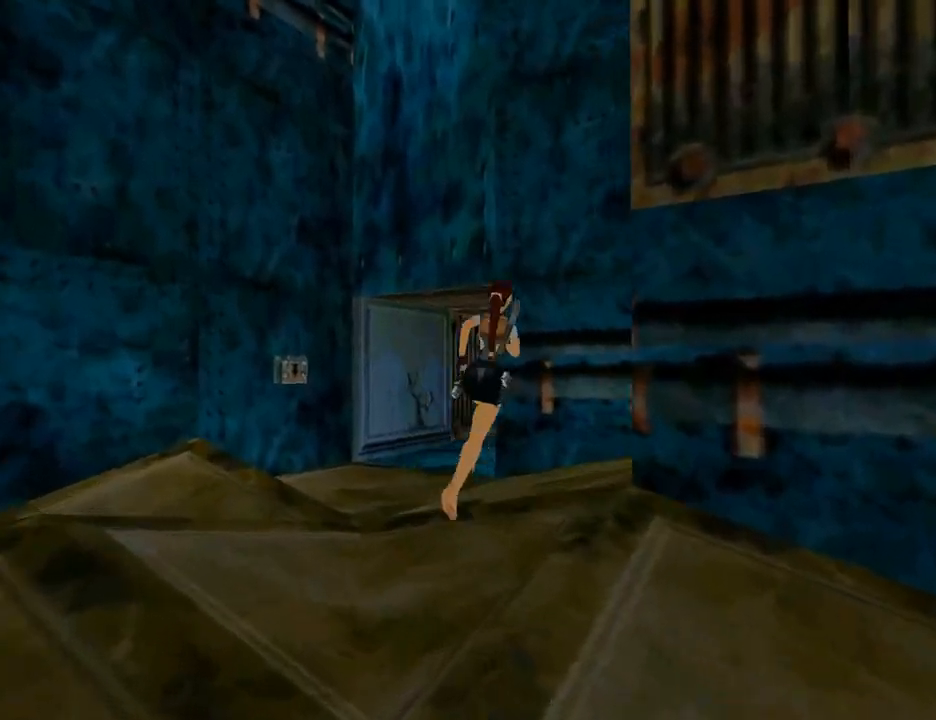
{"buttons": ["CROSS", "DPAD_UP", "DPAD_RIGHT"], "left_stick": "center", "right_stick": "center", "events": [[367, "CROSS", "down"]]}
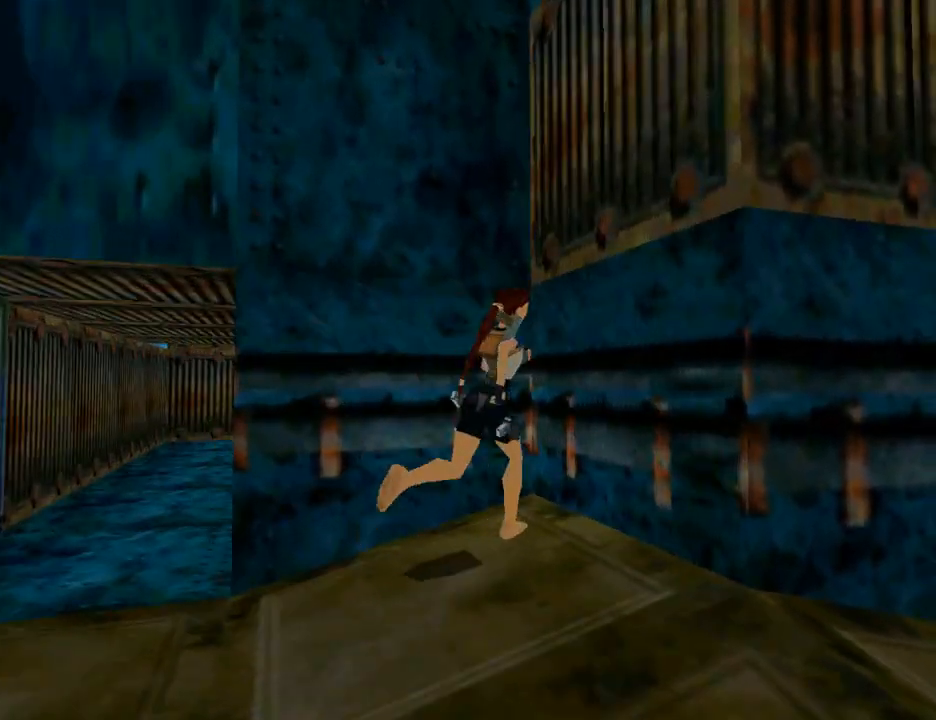
{"buttons": ["CROSS", "DPAD_UP"], "left_stick": "center", "right_stick": "center", "events": [[67, "DPAD_RIGHT", "up"]]}
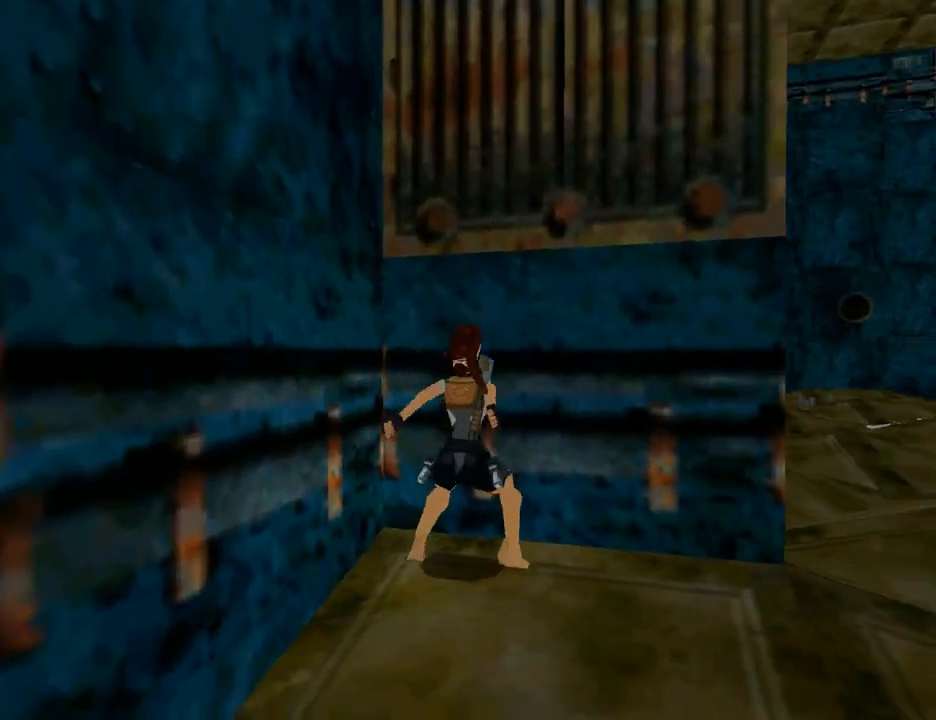
{"buttons": ["CROSS", "DPAD_UP"], "left_stick": "center", "right_stick": "center", "events": []}